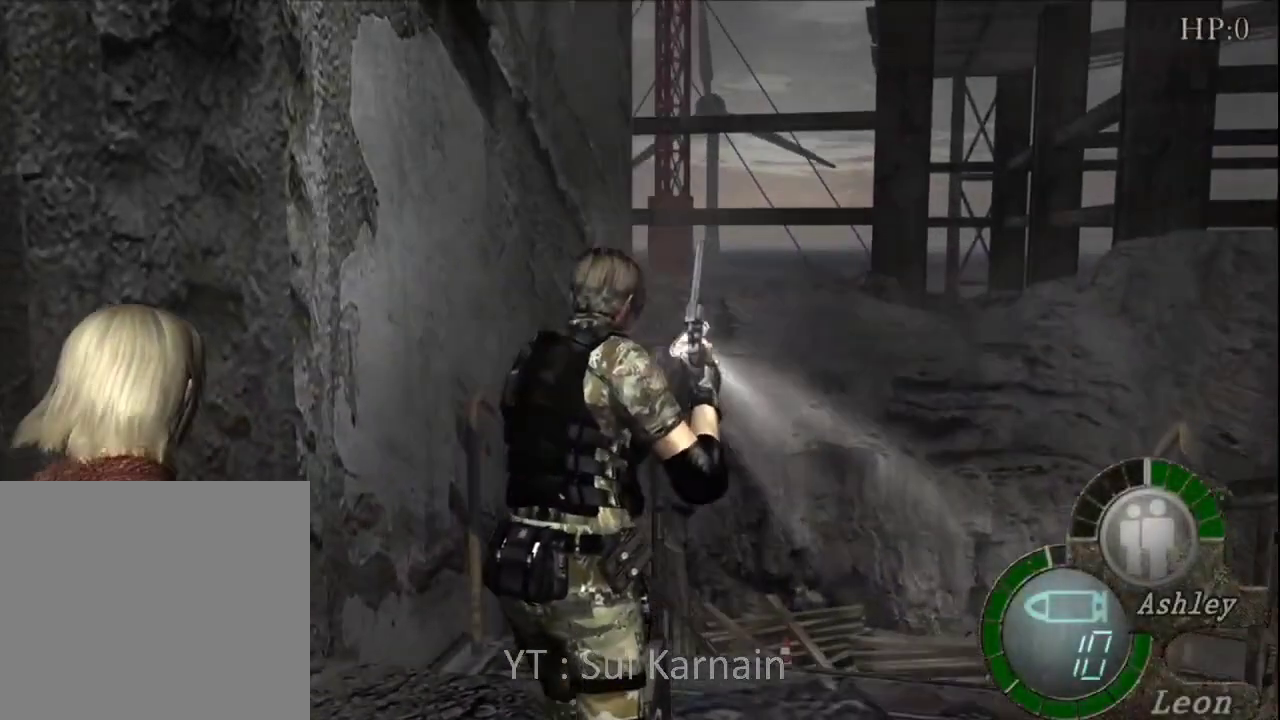
Gameplay with a controller (Xbox layout); each line is a JSON object with the inputs held at the frame after it. "events" lists button and stick changes between this image and that frame as [ms after this image, input, new state], when the widget could be followed in between.
{"buttons": [], "left_stick": "up", "right_stick": "right", "events": [[100, "right_stick", "right"]]}
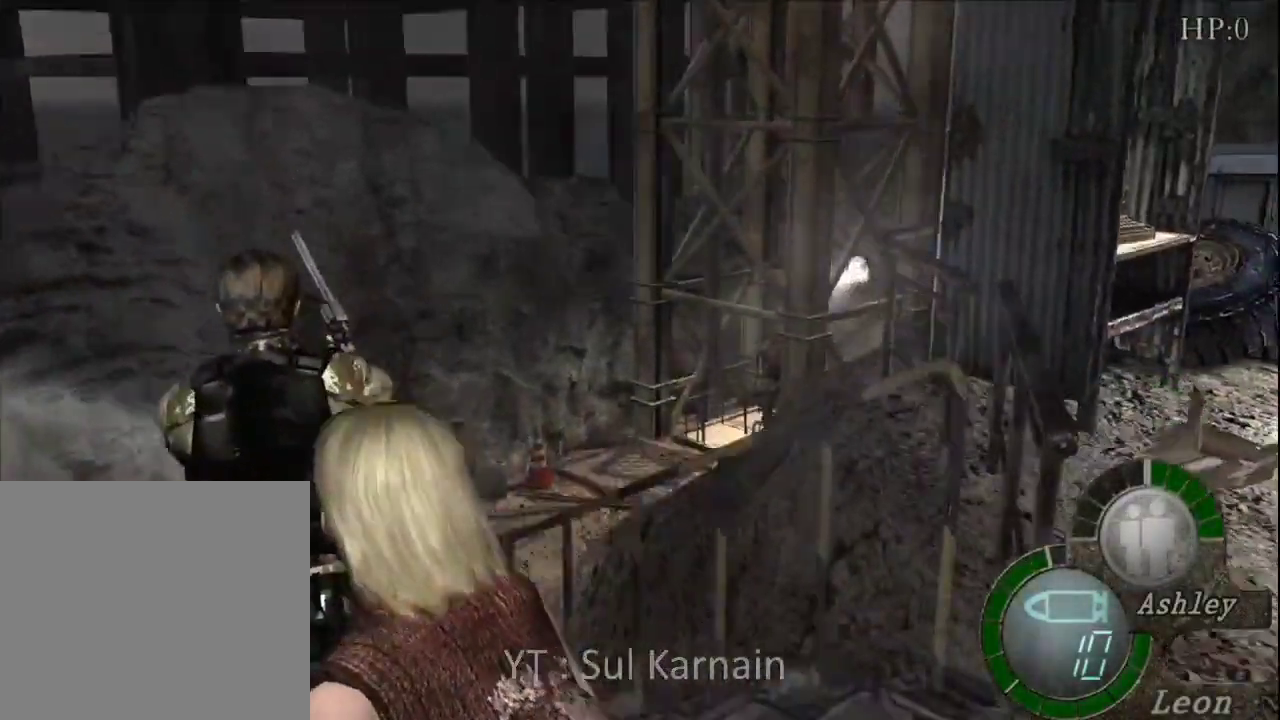
{"buttons": [], "left_stick": "up", "right_stick": "right", "events": []}
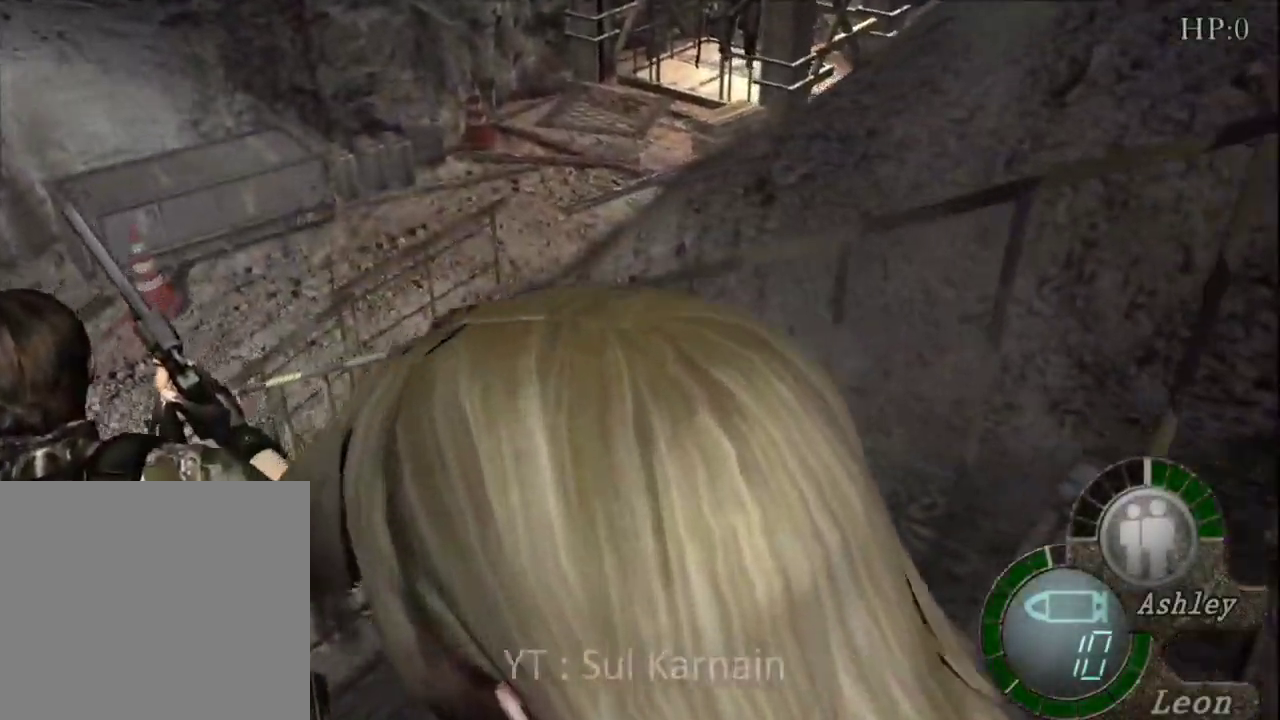
{"buttons": ["R1"], "left_stick": "center", "right_stick": "center", "events": [[67, "left_stick", "up-left"], [217, "R1", "down"], [217, "left_stick", "center"], [267, "right_stick", "center"]]}
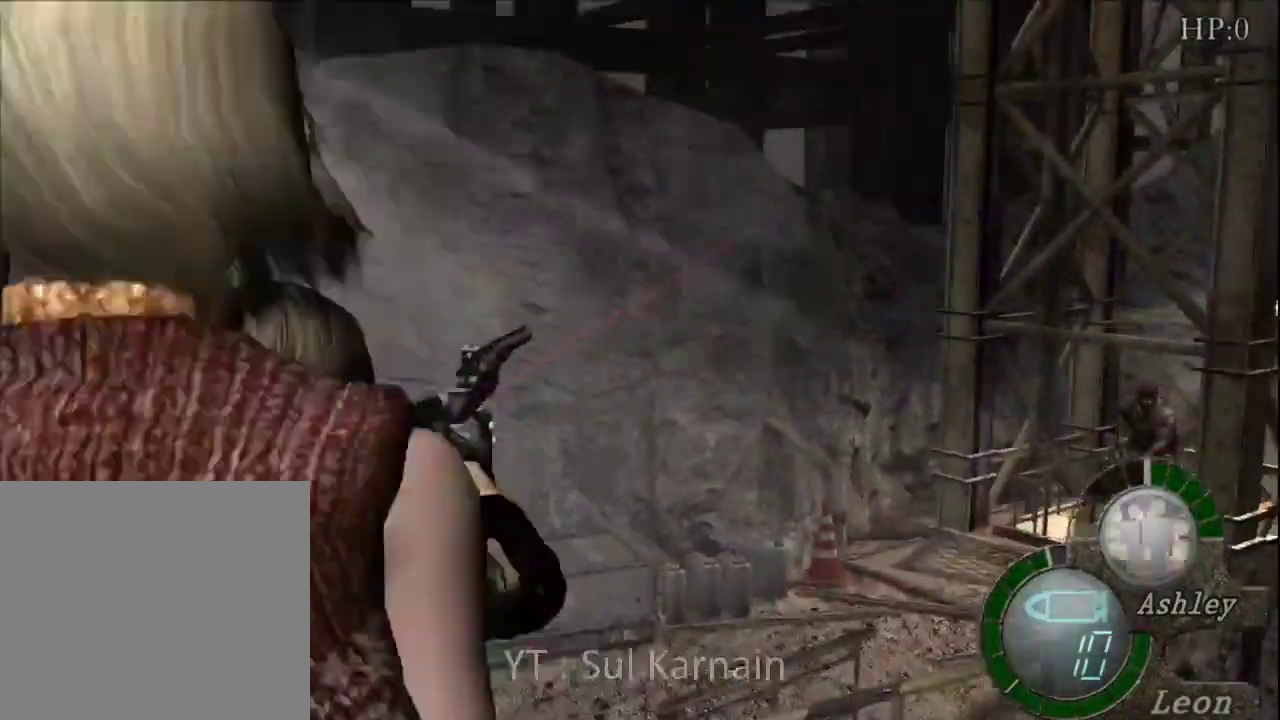
{"buttons": ["R1"], "left_stick": "center", "right_stick": "center", "events": [[67, "left_stick", "down-right"], [450, "left_stick", "center"]]}
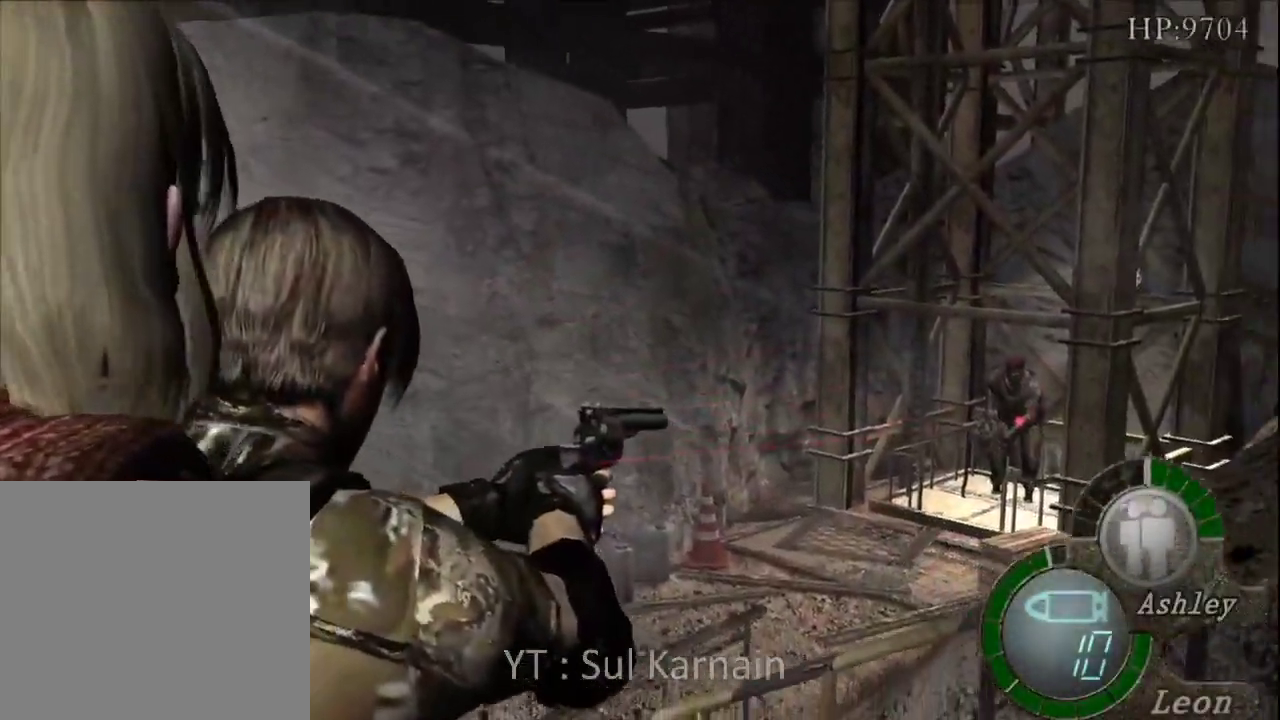
{"buttons": ["R1"], "left_stick": "center", "right_stick": "center", "events": []}
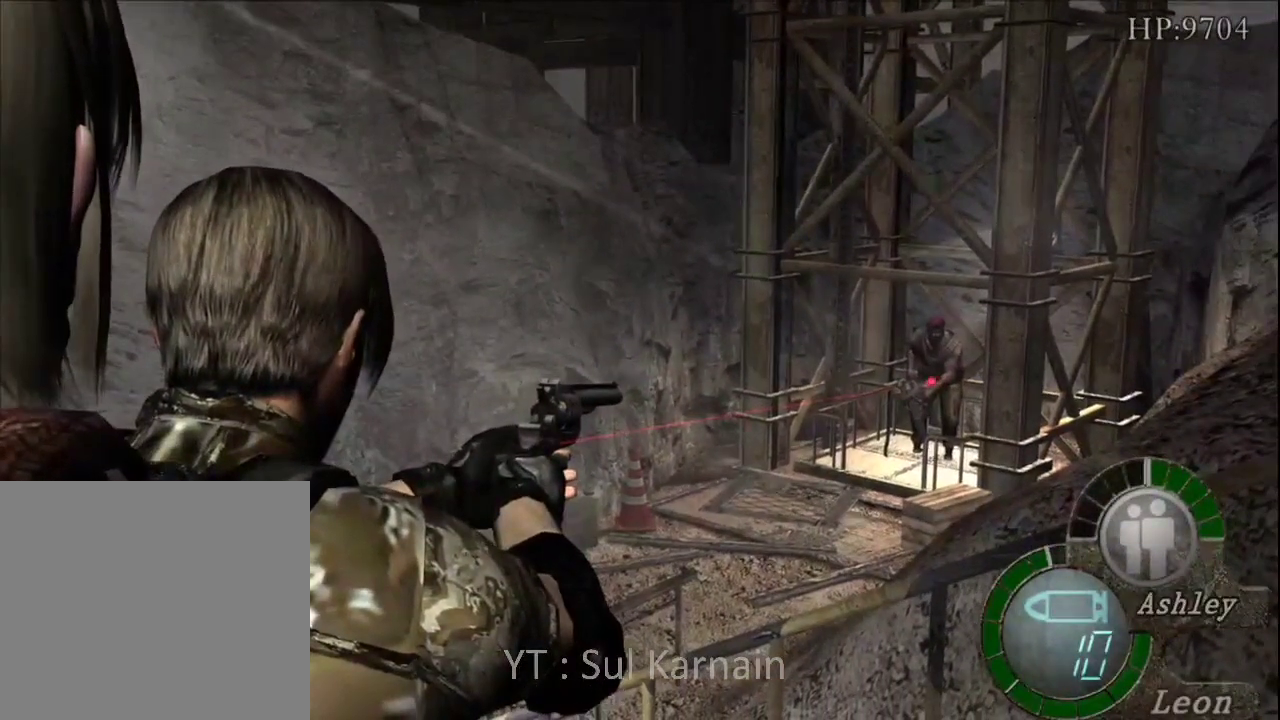
{"buttons": ["R1"], "left_stick": "center", "right_stick": "center", "events": [[117, "A", "down"], [300, "A", "up"]]}
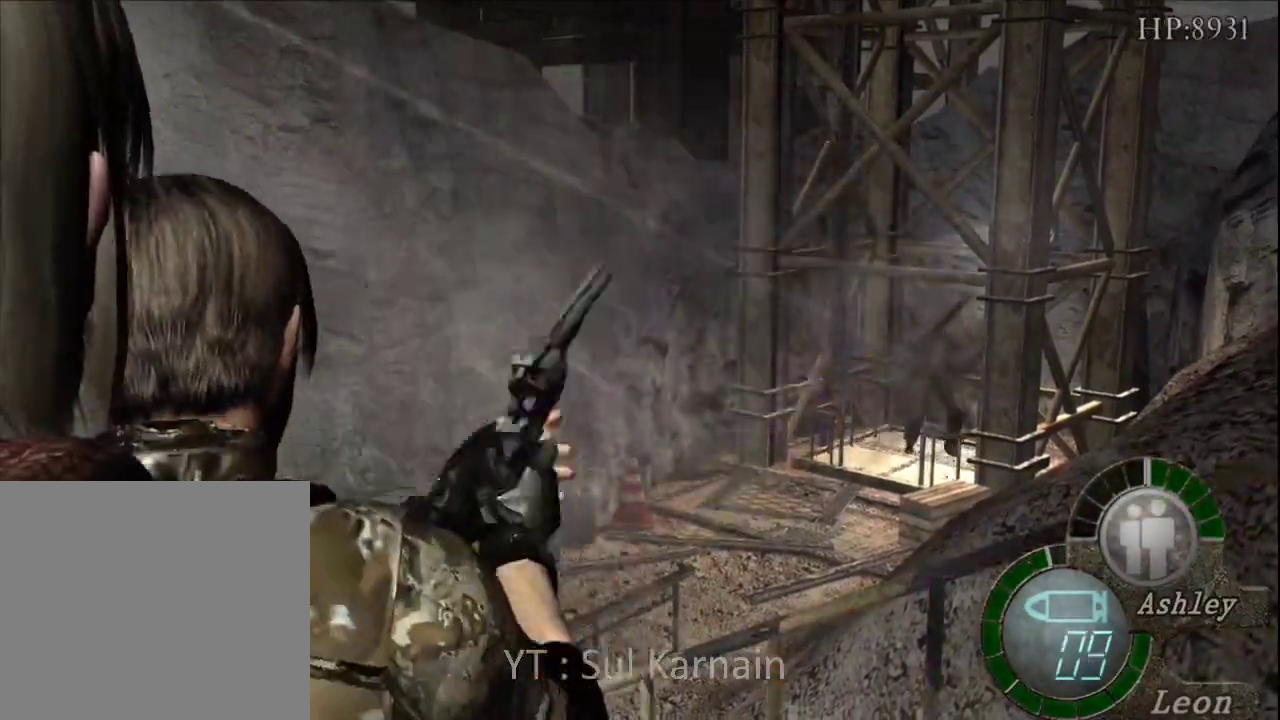
{"buttons": ["R1"], "left_stick": "center", "right_stick": "center", "events": [[83, "left_stick", "up"], [183, "left_stick", "center"]]}
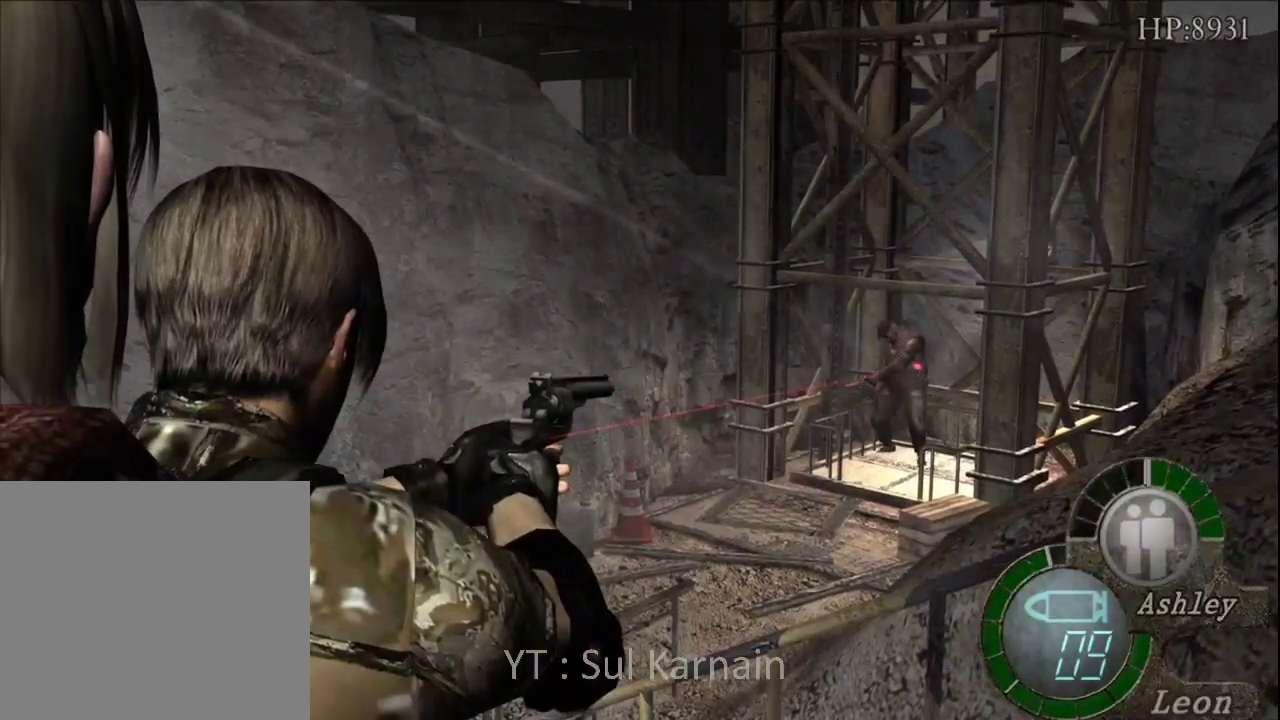
{"buttons": ["R1"], "left_stick": "center", "right_stick": "center", "events": [[50, "left_stick", "left"], [183, "left_stick", "center"], [250, "A", "down"], [383, "A", "up"]]}
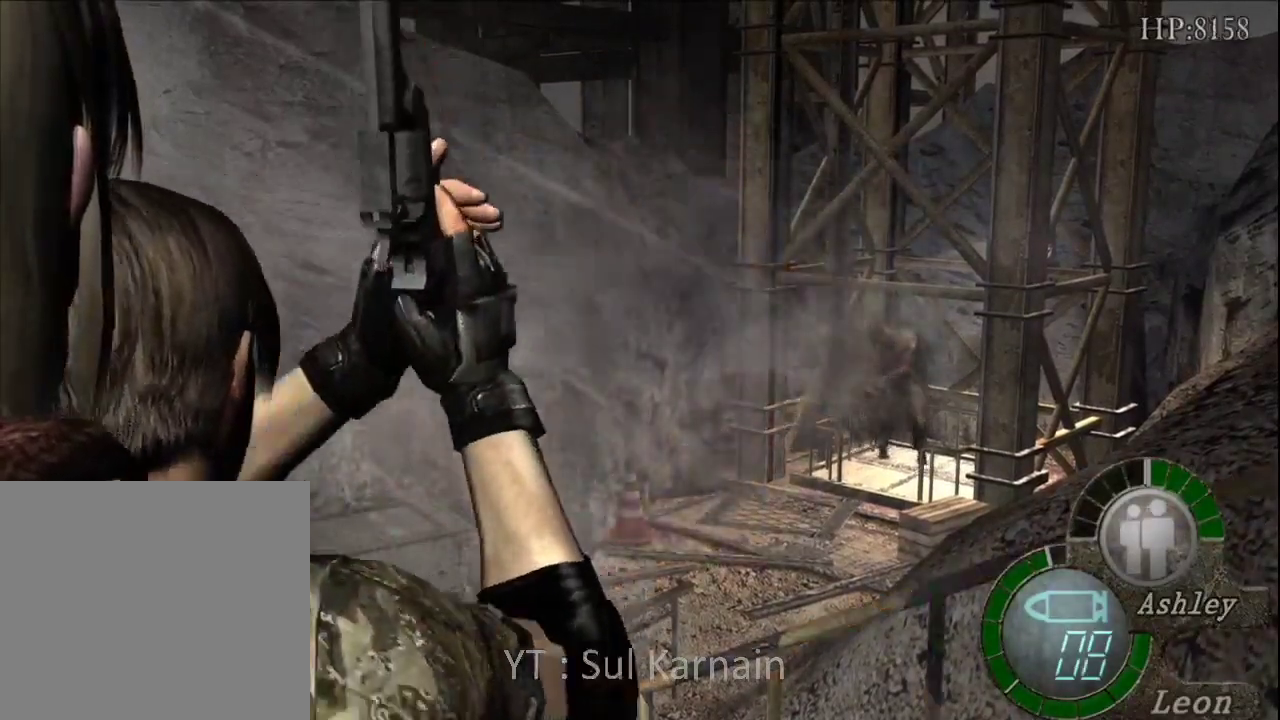
{"buttons": ["R1"], "left_stick": "center", "right_stick": "center", "events": [[17, "left_stick", "right"], [133, "left_stick", "center"]]}
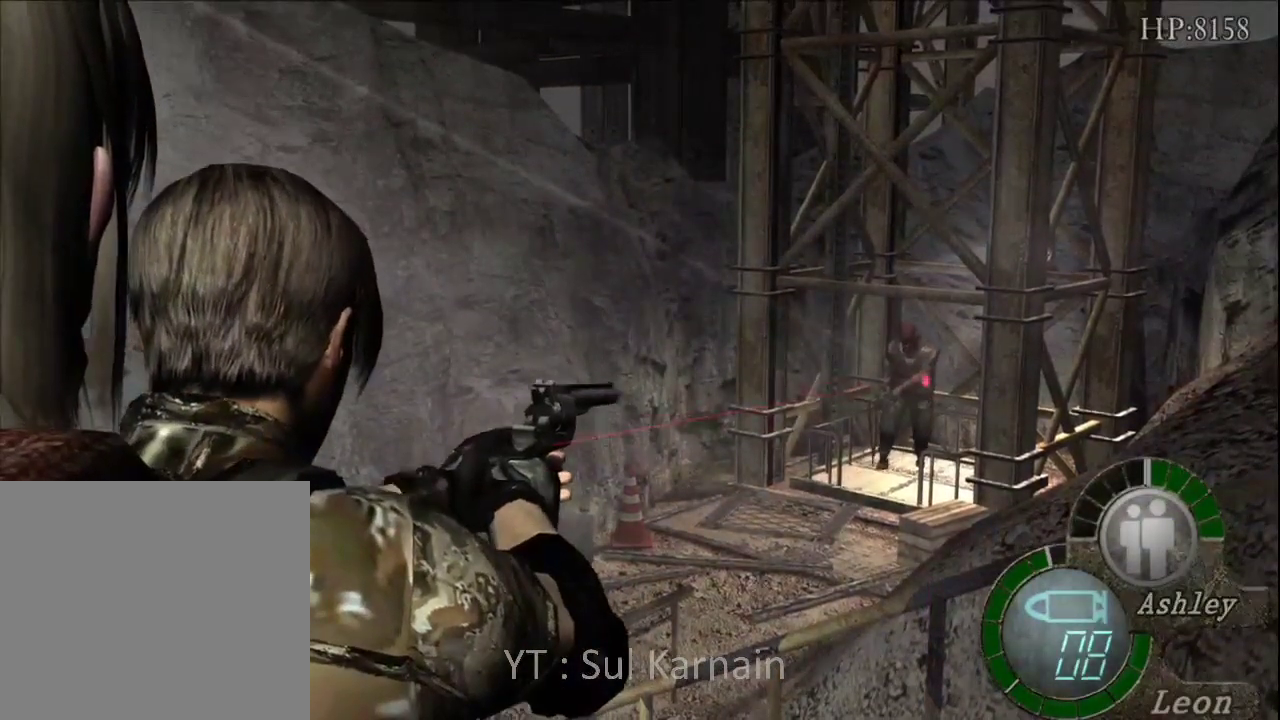
{"buttons": ["R1"], "left_stick": "center", "right_stick": "center", "events": [[233, "A", "down"], [367, "A", "up"]]}
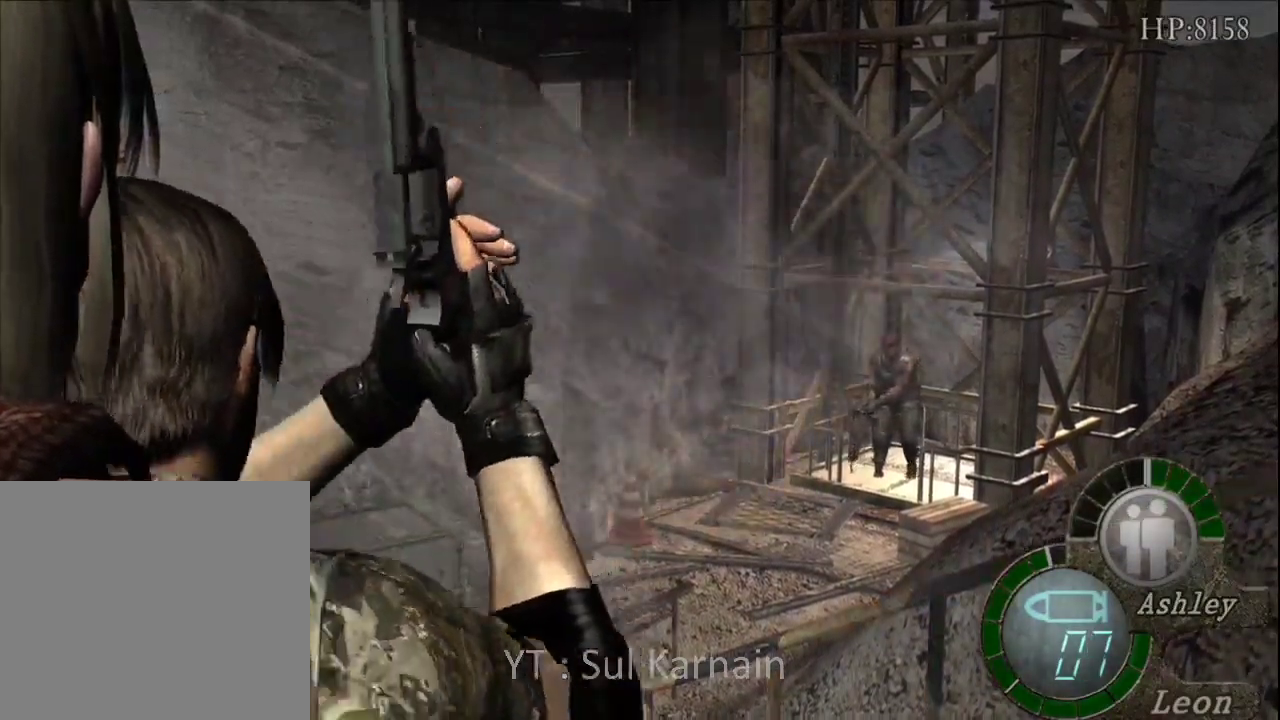
{"buttons": ["R1"], "left_stick": "center", "right_stick": "center", "events": [[100, "left_stick", "left"], [217, "left_stick", "center"]]}
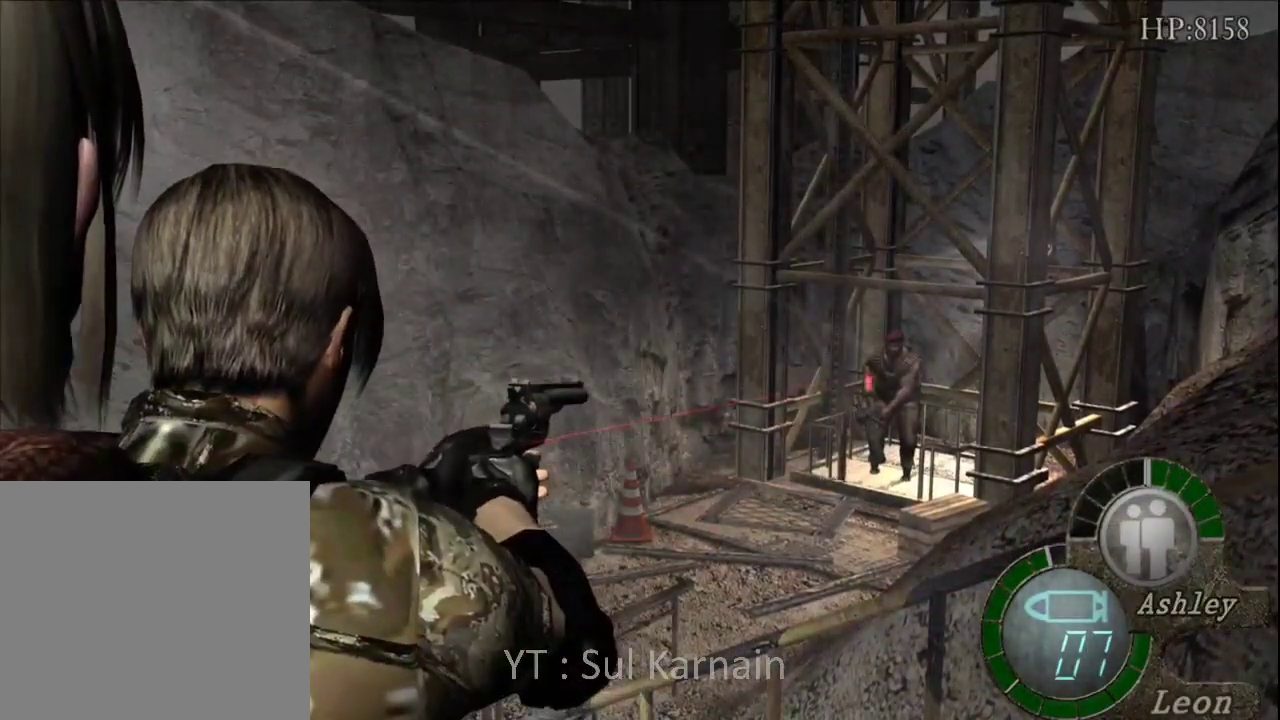
{"buttons": [], "left_stick": "center", "right_stick": "center", "events": [[17, "left_stick", "down-left"], [67, "left_stick", "center"], [367, "left_stick", "right"], [467, "left_stick", "center"], [483, "R1", "up"]]}
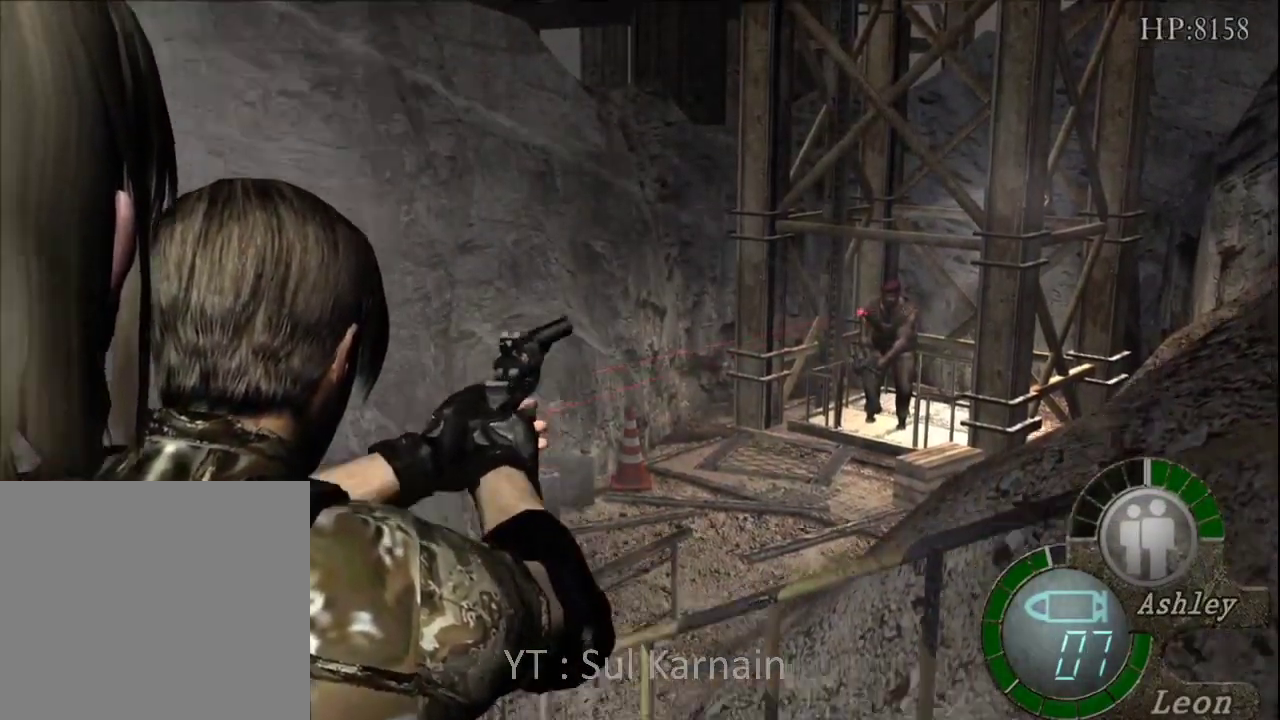
{"buttons": [], "left_stick": "center", "right_stick": "center", "events": [[133, "START", "down"], [133, "right_stick", "down"], [250, "right_stick", "center"], [267, "START", "up"]]}
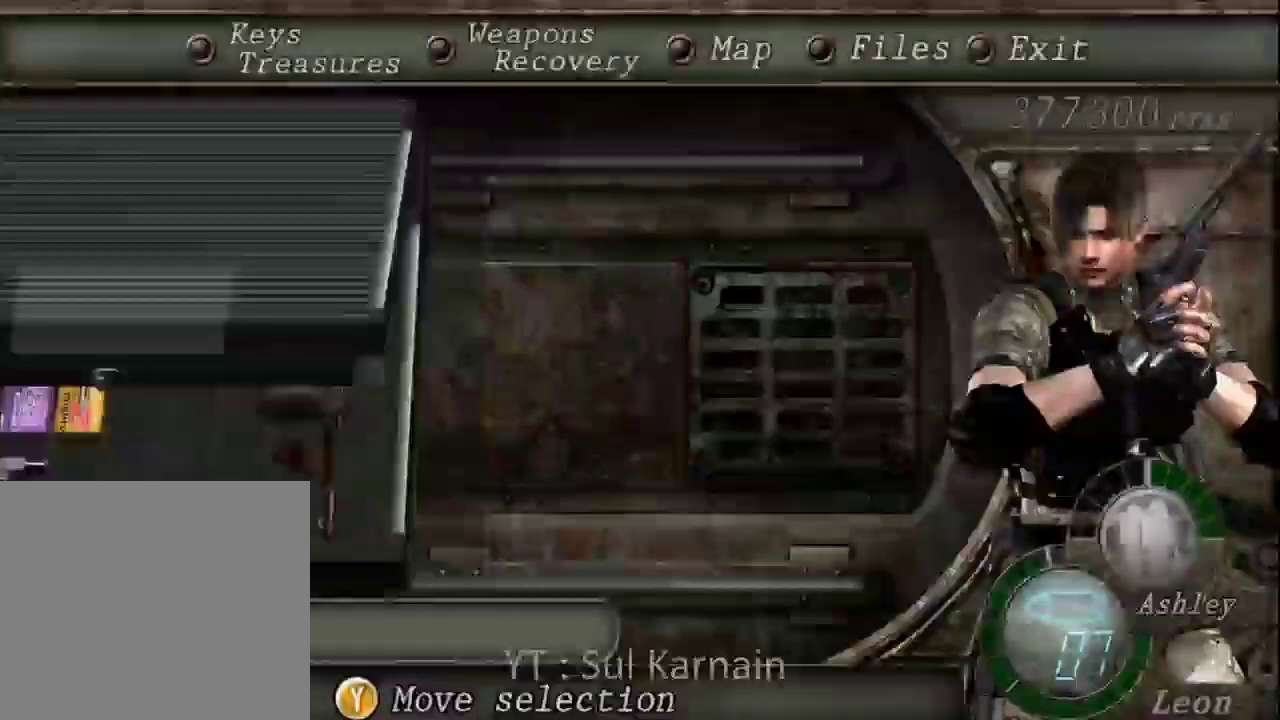
{"buttons": [], "left_stick": "center", "right_stick": "center", "events": [[400, "DPAD_DOWN", "down"], [483, "DPAD_DOWN", "up"]]}
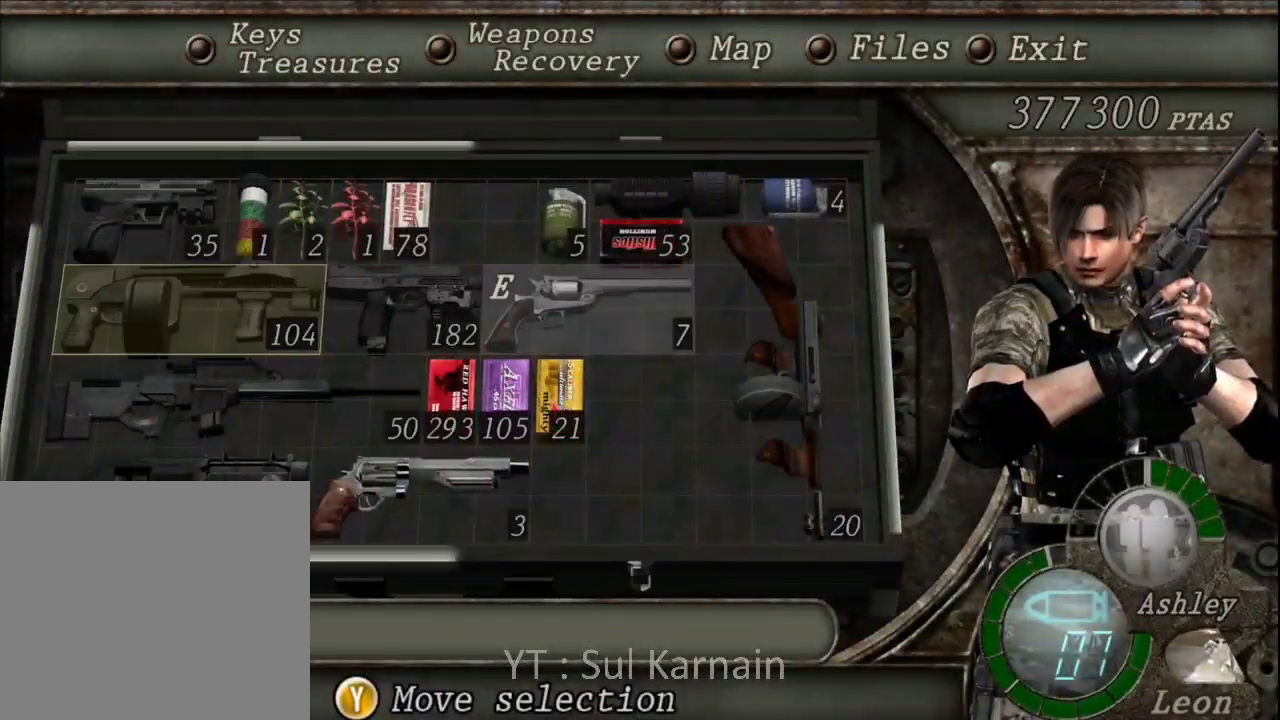
{"buttons": ["A"], "left_stick": "center", "right_stick": "center", "events": [[50, "DPAD_DOWN", "down"], [150, "DPAD_DOWN", "up"], [267, "A", "down"], [367, "A", "up"], [433, "A", "down"]]}
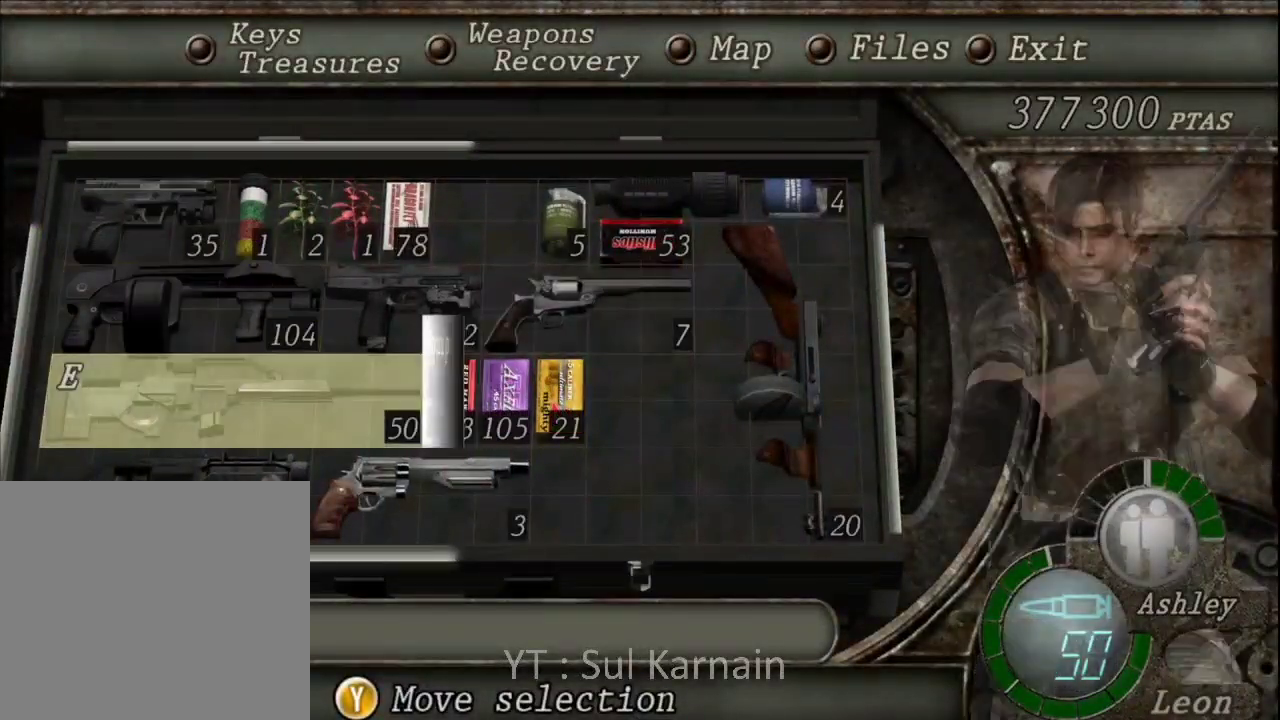
{"buttons": [], "left_stick": "center", "right_stick": "center", "events": [[67, "A", "up"]]}
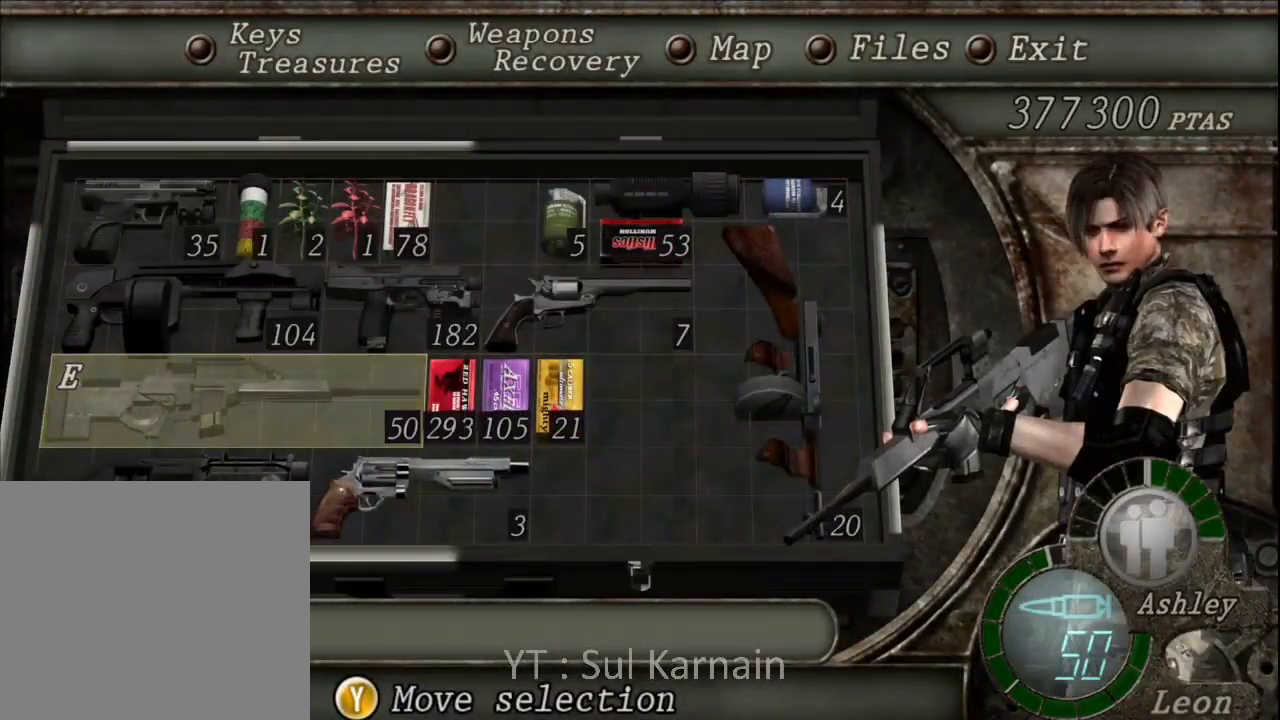
{"buttons": [], "left_stick": "center", "right_stick": "center", "events": []}
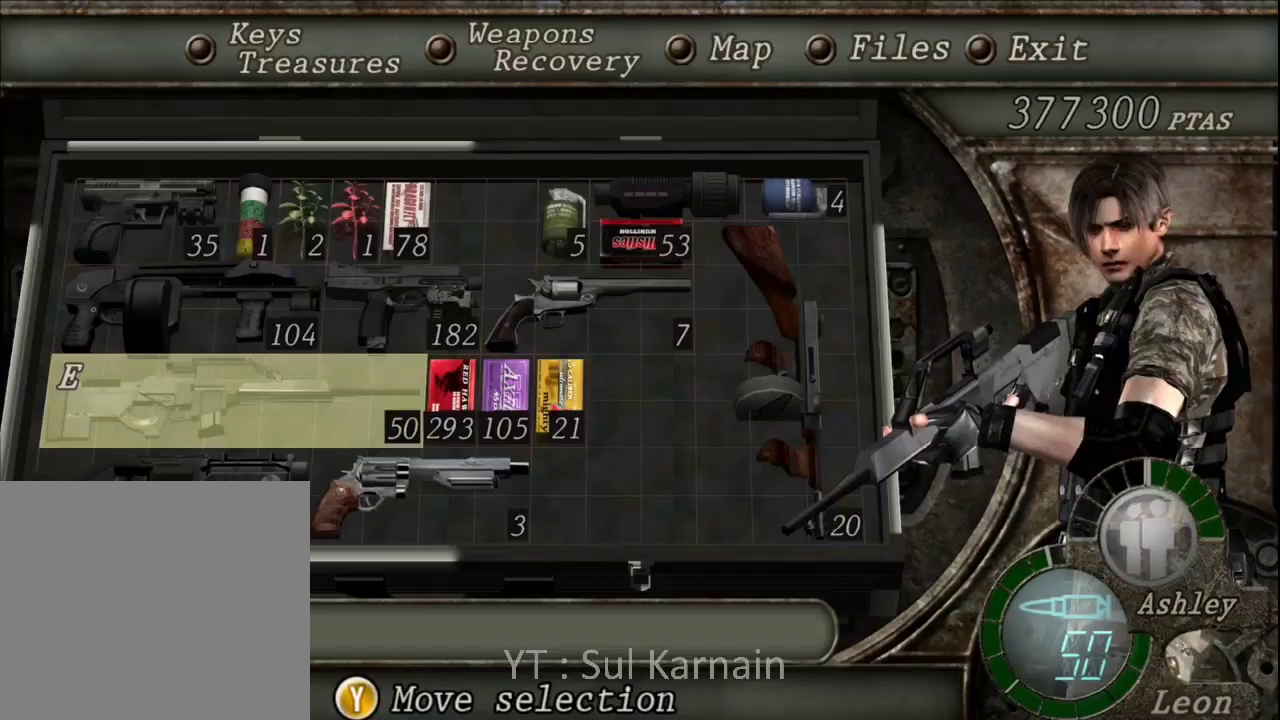
{"buttons": [], "left_stick": "center", "right_stick": "center", "events": [[167, "DPAD_UP", "down"], [250, "DPAD_UP", "up"], [317, "DPAD_UP", "down"], [400, "DPAD_UP", "up"]]}
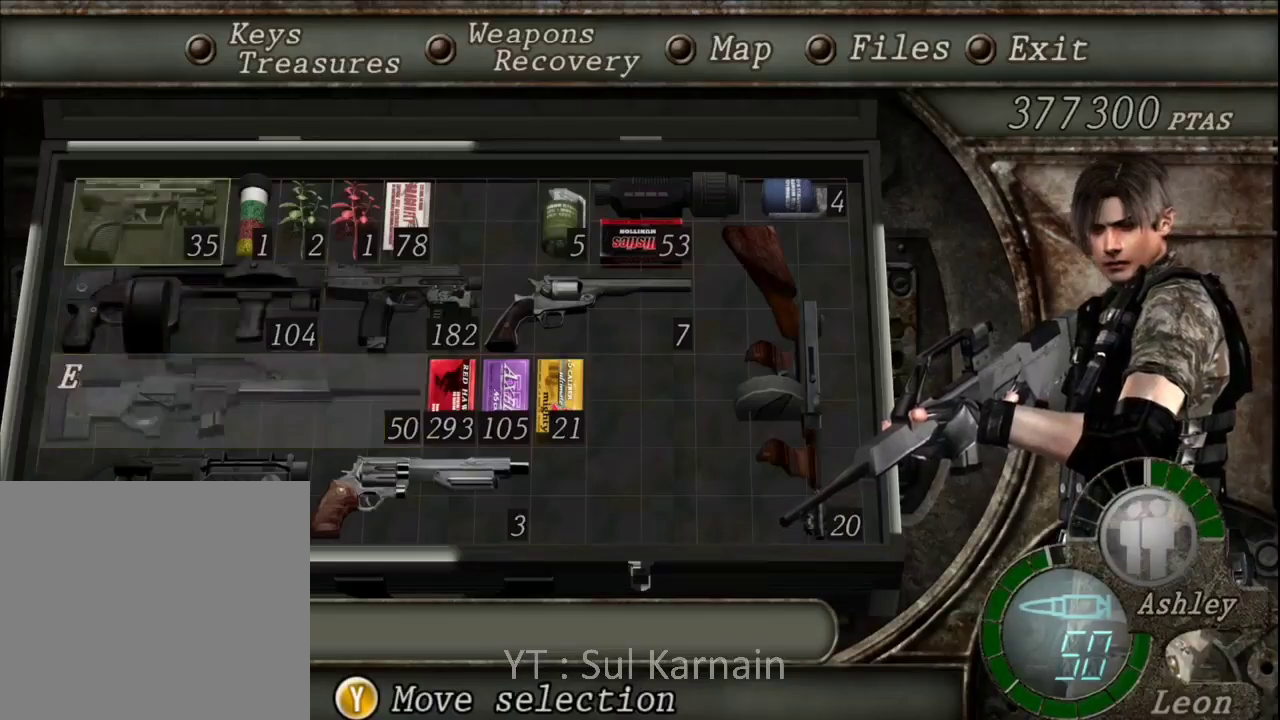
{"buttons": [], "left_stick": "center", "right_stick": "center", "events": [[33, "A", "down"], [117, "A", "up"], [167, "A", "down"], [300, "A", "up"]]}
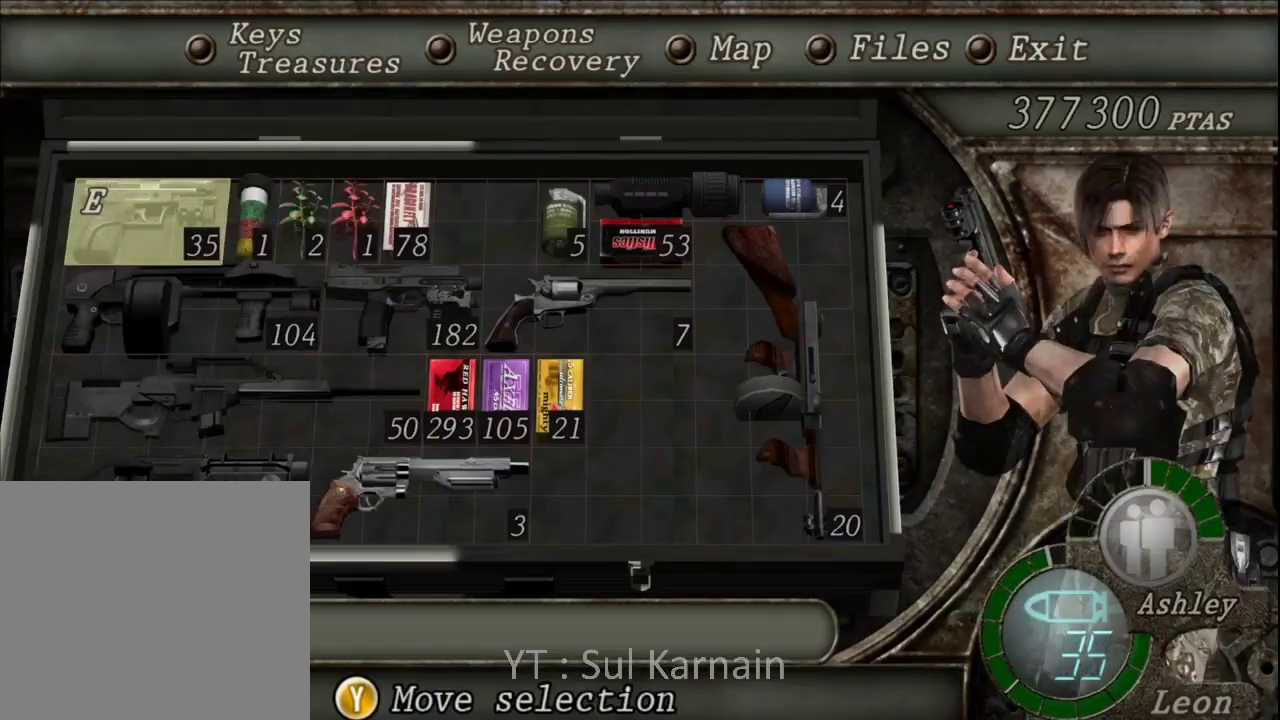
{"buttons": ["B"], "left_stick": "center", "right_stick": "center", "events": [[467, "B", "down"]]}
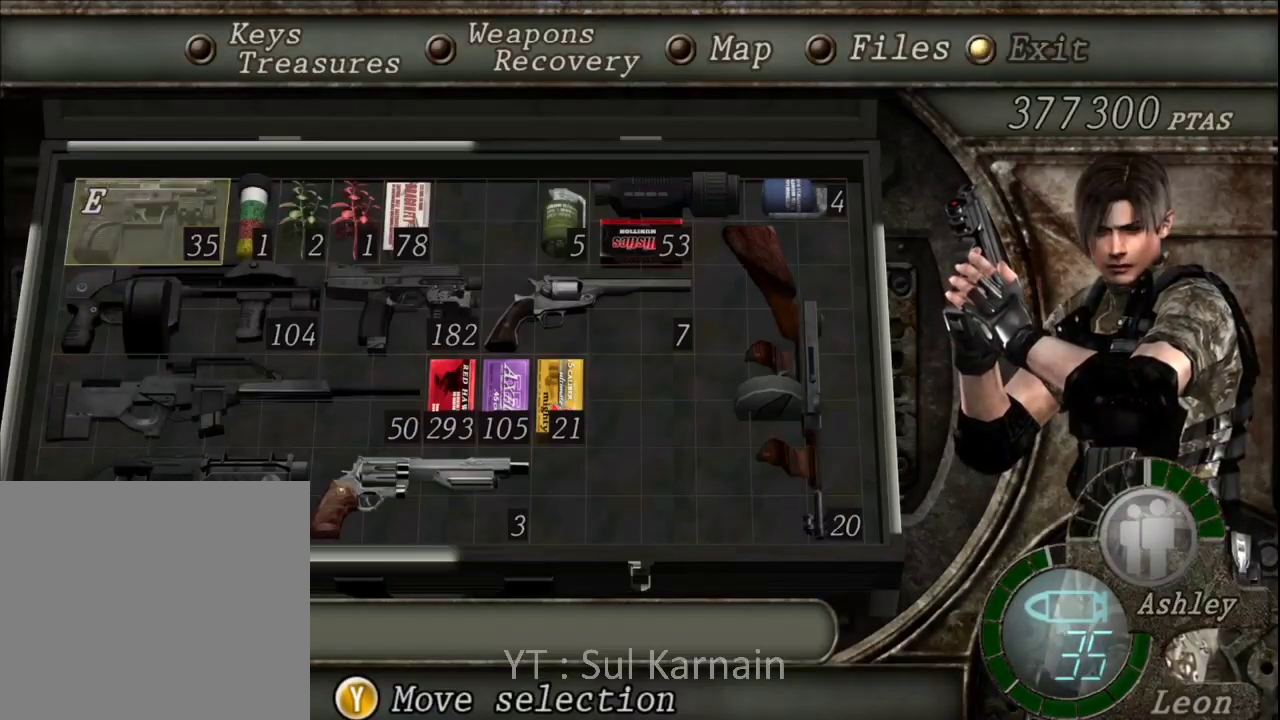
{"buttons": ["R1"], "left_stick": "center", "right_stick": "center", "events": [[50, "B", "up"], [117, "B", "down"], [233, "B", "up"], [383, "R1", "down"]]}
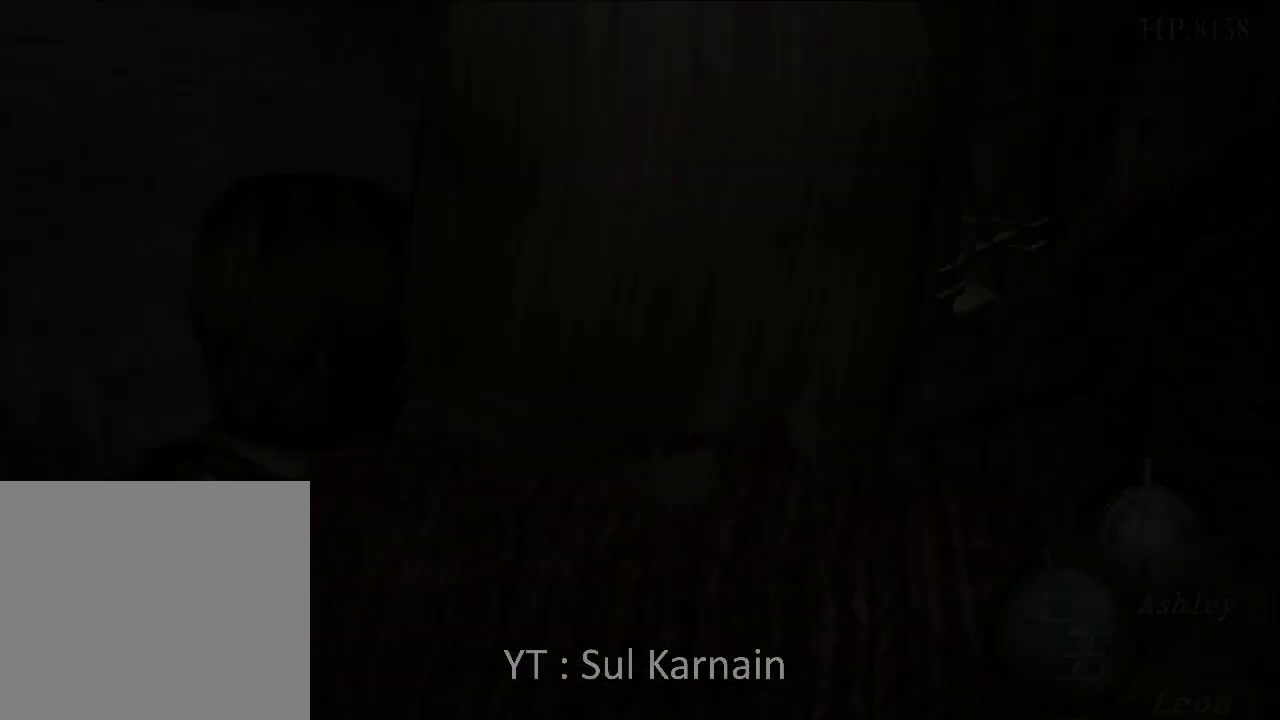
{"buttons": ["R1"], "left_stick": "down-right", "right_stick": "center", "events": [[67, "left_stick", "down-right"], [300, "left_stick", "center"], [500, "left_stick", "down-right"]]}
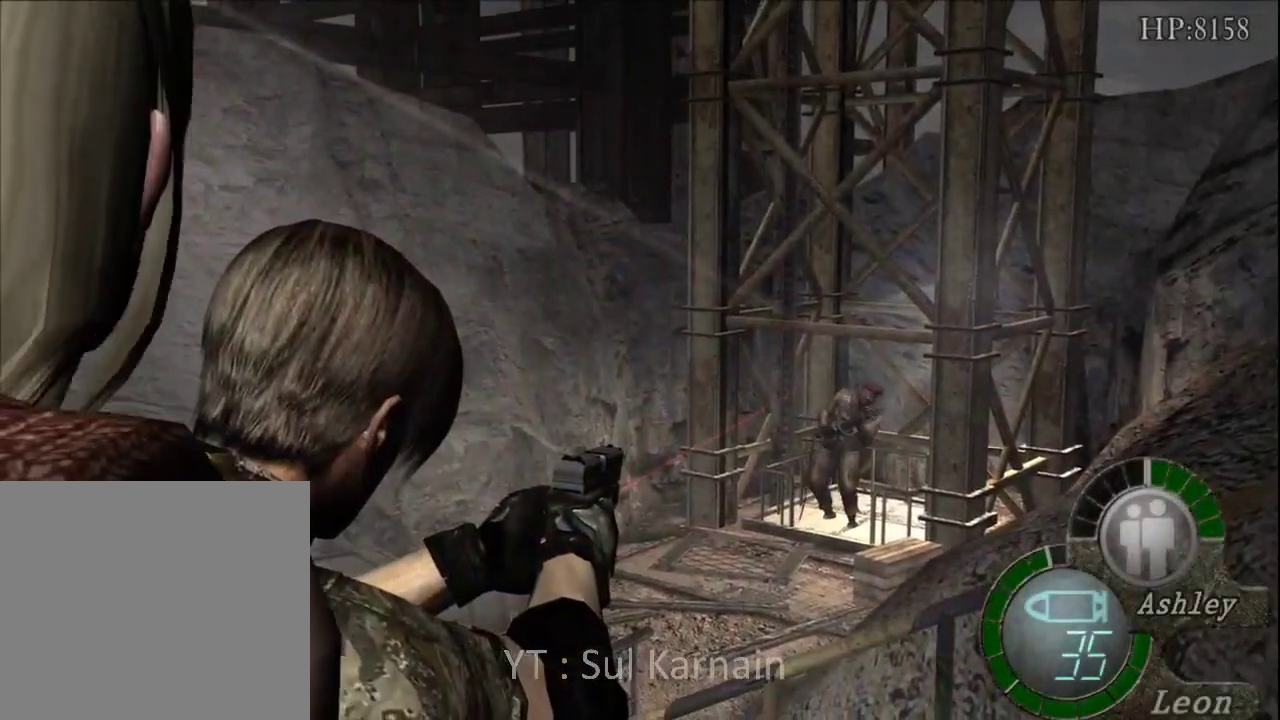
{"buttons": ["R1", "R2"], "left_stick": "left", "right_stick": "center", "events": [[217, "left_stick", "center"], [383, "R2", "down"], [417, "left_stick", "left"]]}
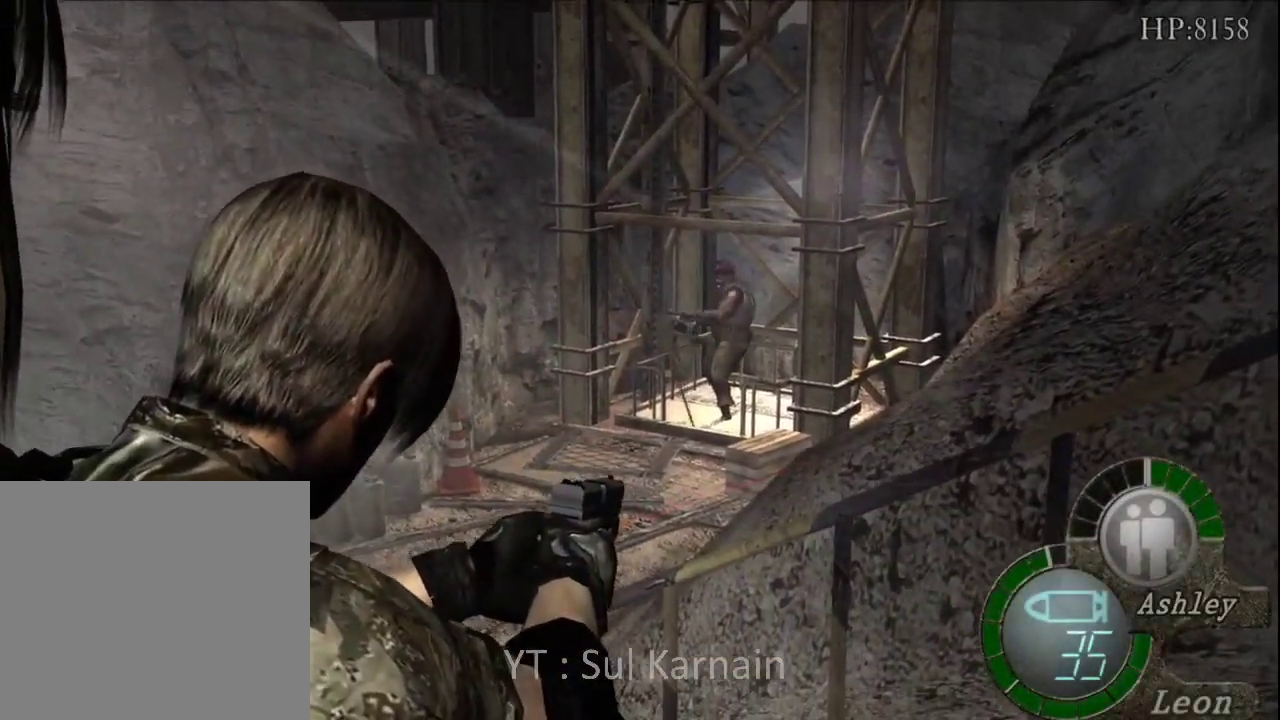
{"buttons": ["R1"], "left_stick": "right", "right_stick": "right", "events": [[167, "R2", "up"], [200, "left_stick", "center"], [250, "R1", "up"], [300, "left_stick", "right"], [383, "right_stick", "right"], [483, "R1", "down"]]}
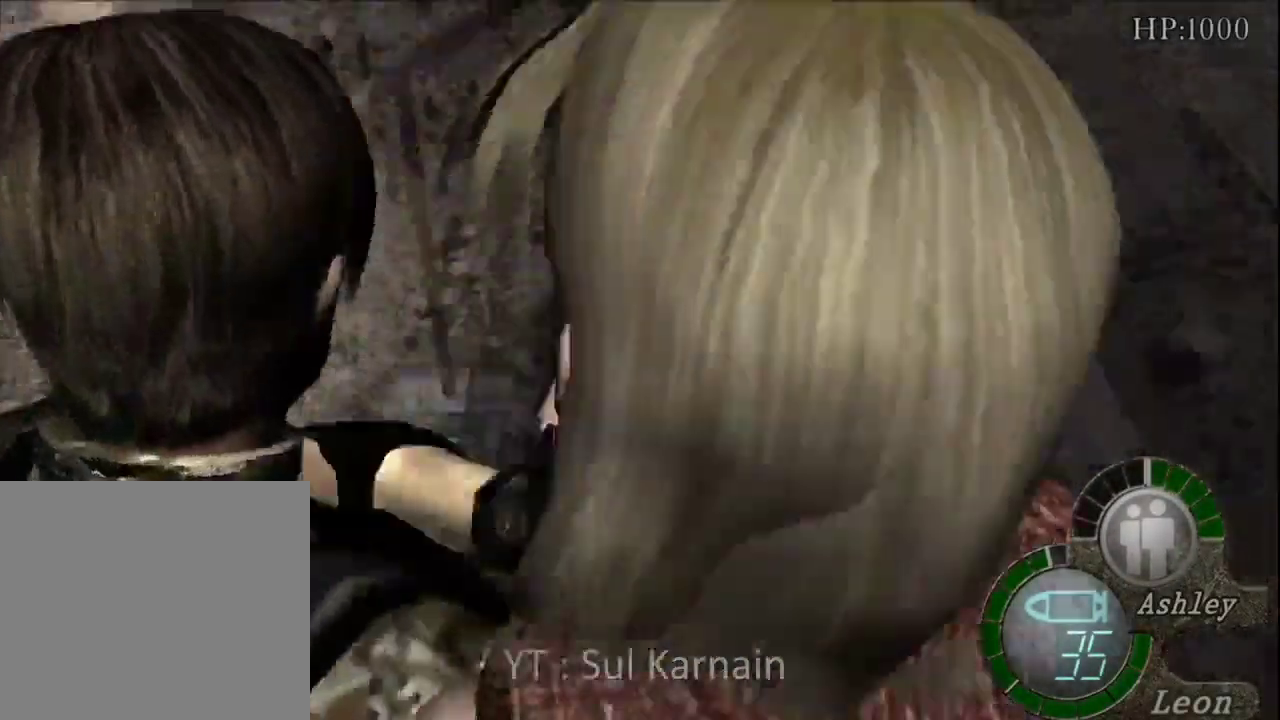
{"buttons": [], "left_stick": "up-right", "right_stick": "center", "events": [[67, "left_stick", "up-right"], [83, "R1", "up"], [100, "right_stick", "center"]]}
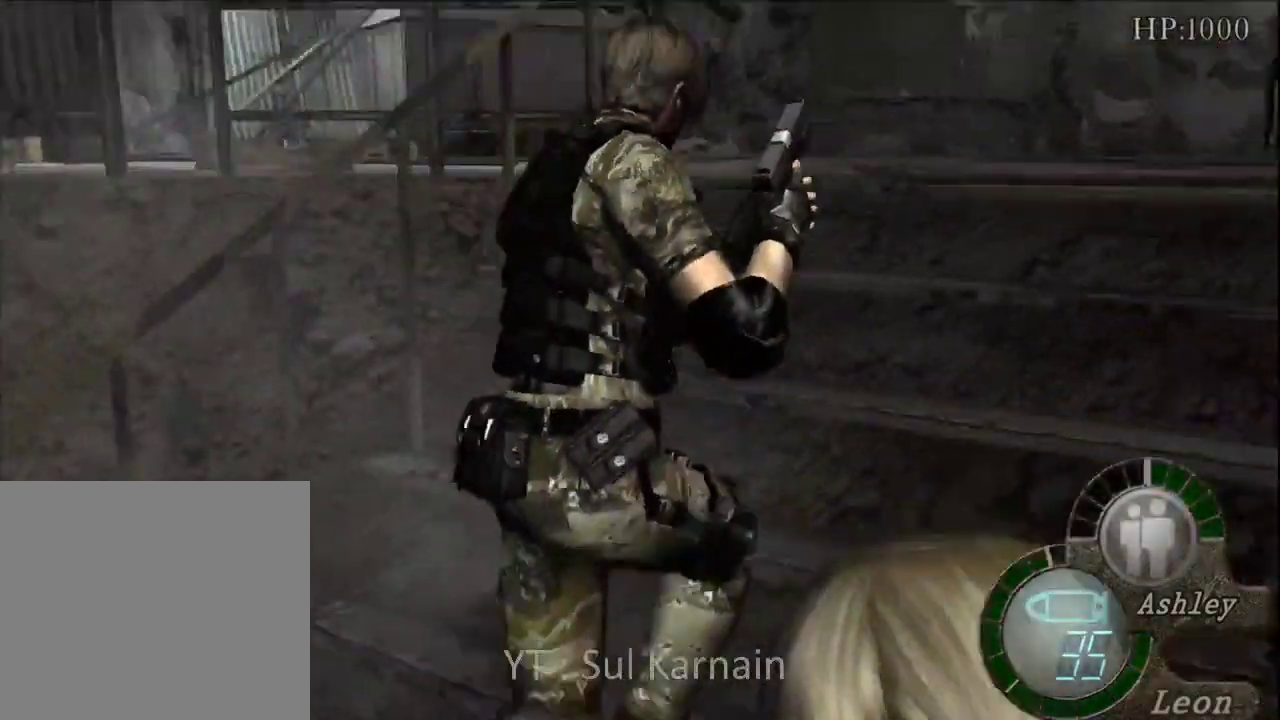
{"buttons": [], "left_stick": "up-left", "right_stick": "center", "events": [[17, "left_stick", "up"], [483, "left_stick", "up-left"]]}
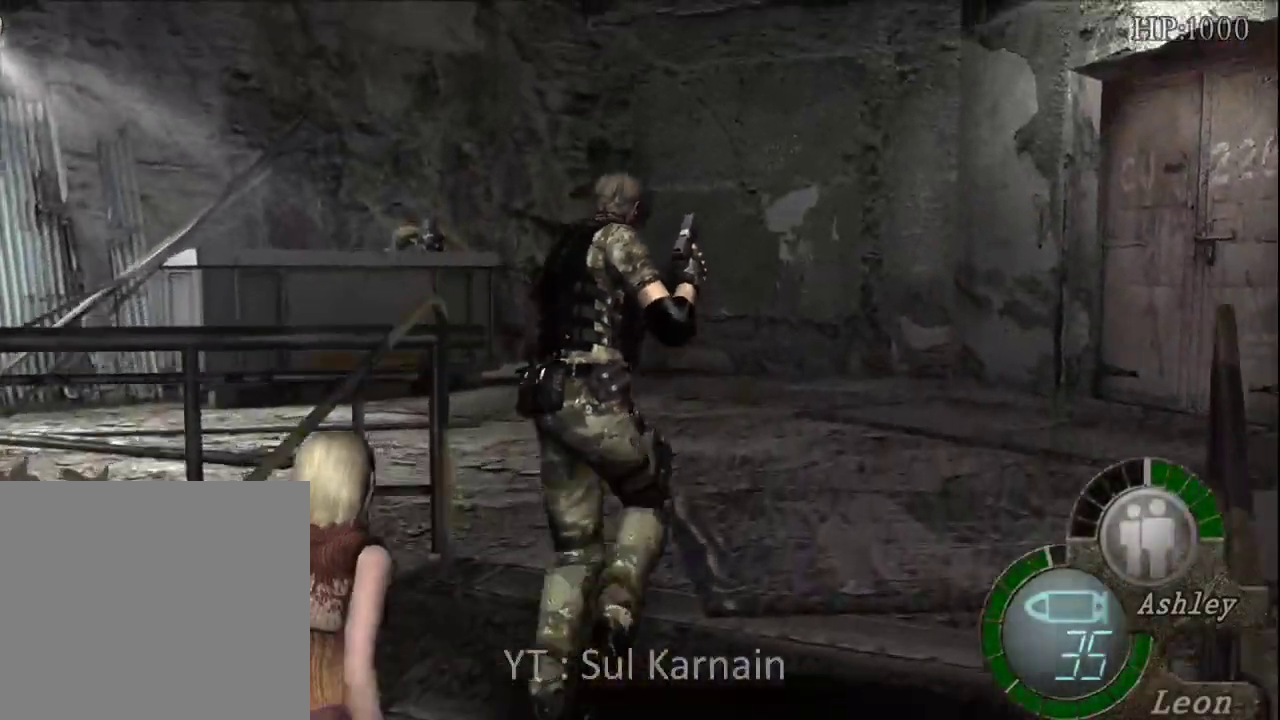
{"buttons": [], "left_stick": "center", "right_stick": "center", "events": [[500, "left_stick", "center"]]}
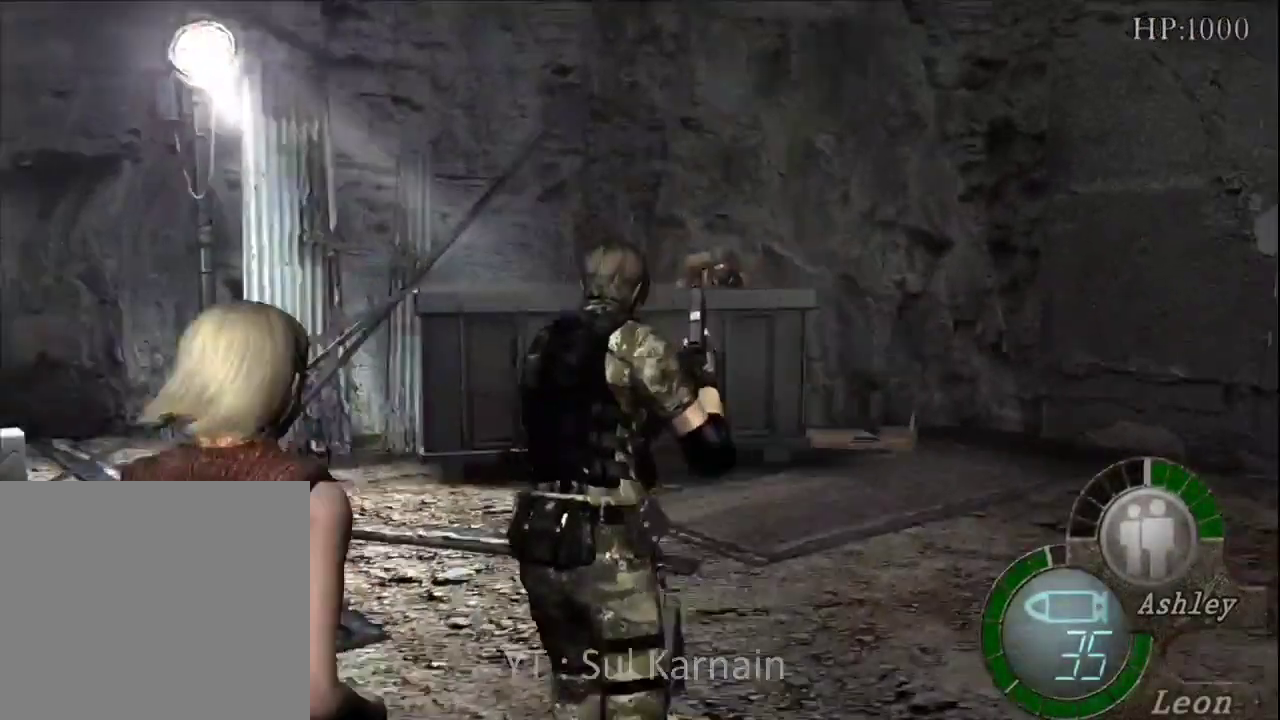
{"buttons": [], "left_stick": "center", "right_stick": "center", "events": [[267, "SELECT", "down"], [450, "SELECT", "up"]]}
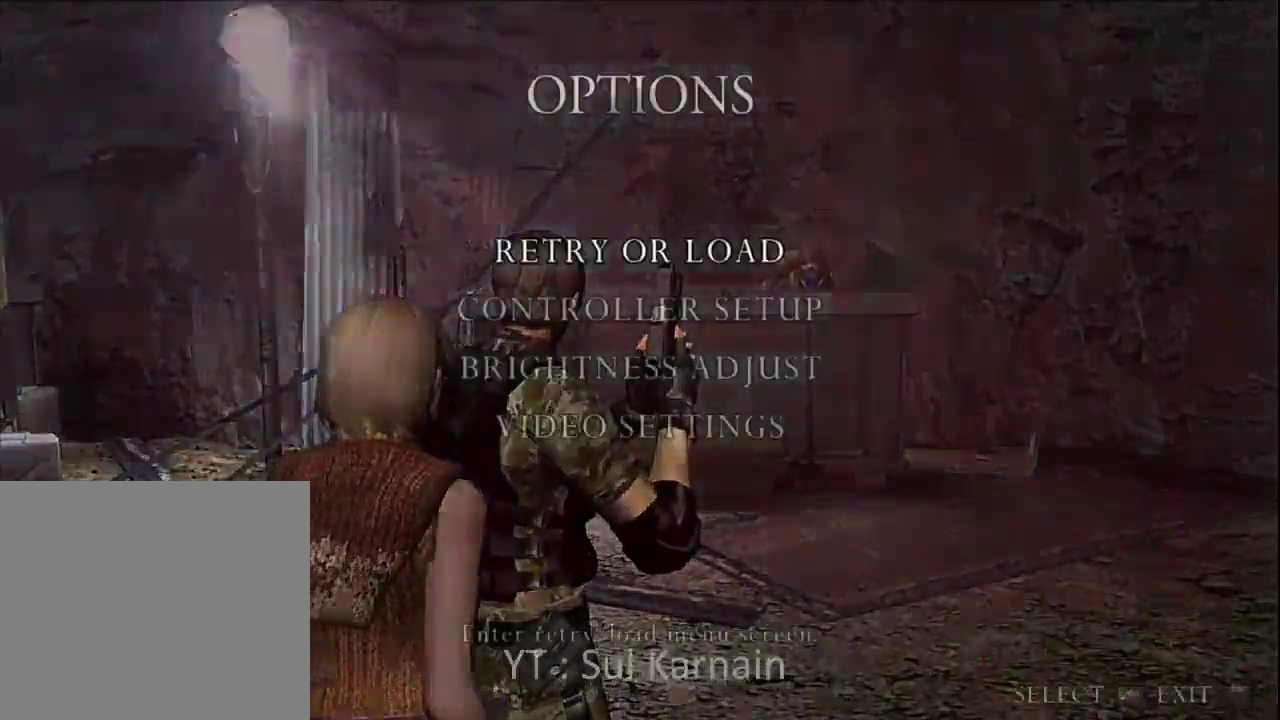
{"buttons": ["A"], "left_stick": "center", "right_stick": "center", "events": [[117, "A", "down"], [200, "A", "up"], [267, "A", "down"], [317, "left_stick", "left"], [367, "A", "up"], [417, "A", "down"], [417, "left_stick", "center"]]}
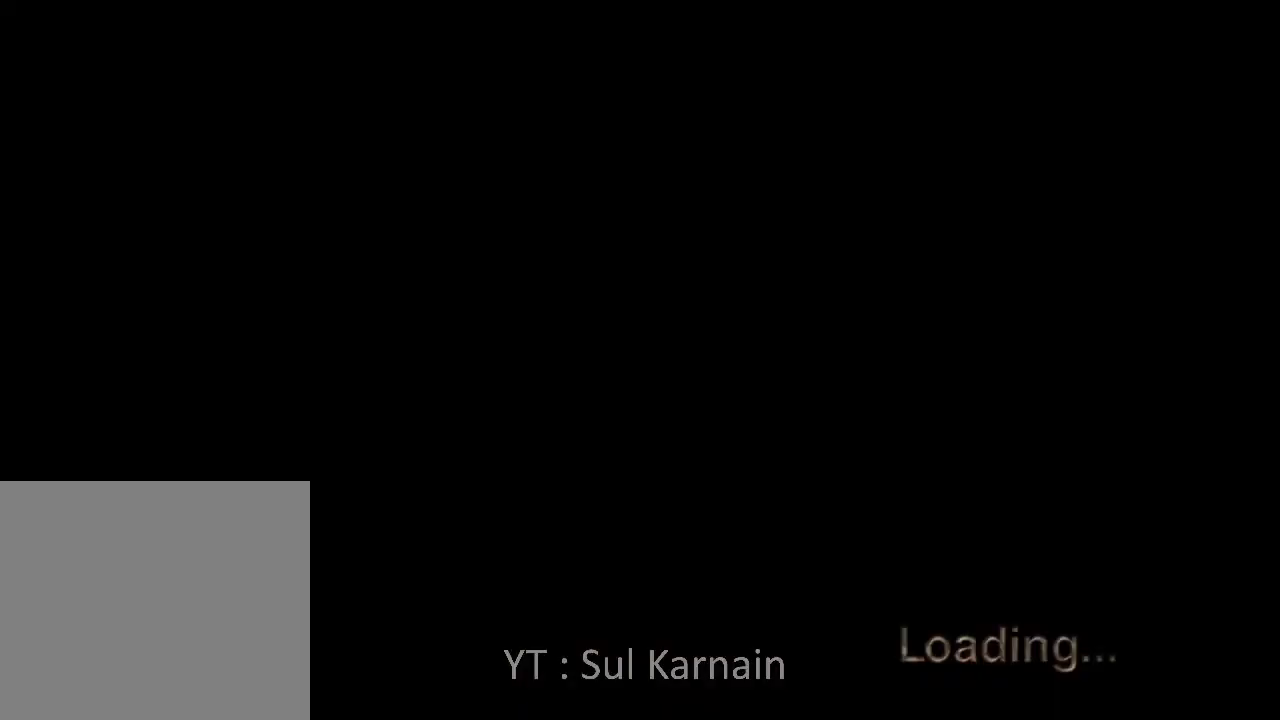
{"buttons": [], "left_stick": "center", "right_stick": "center", "events": [[33, "A", "up"]]}